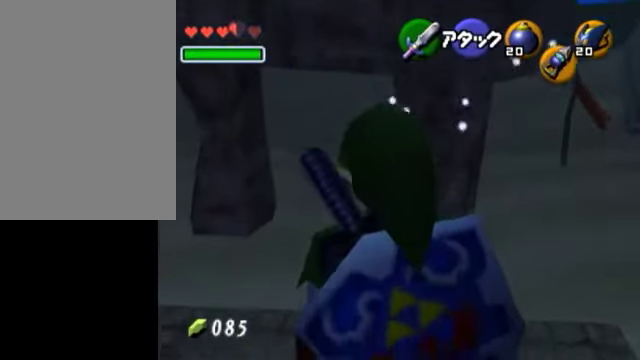
Gameplay with a controller (Nintendo layout); each line is a JSON object with the inputs held at the frame after it. "events" lists button and stick changes between this image and that frame as [ms after this image, input, new state], when the widget could be followed in between. Not read: L3 R3.
{"buttons": [], "left_stick": "up", "right_stick": "center", "events": []}
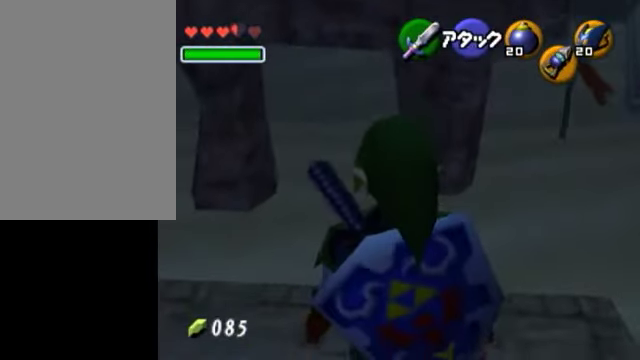
{"buttons": [], "left_stick": "up", "right_stick": "center", "events": []}
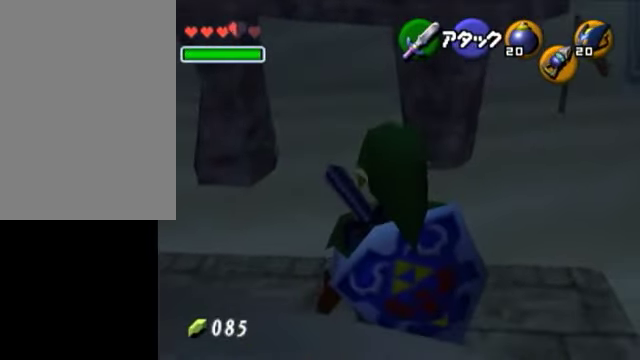
{"buttons": [], "left_stick": "up", "right_stick": "center", "events": []}
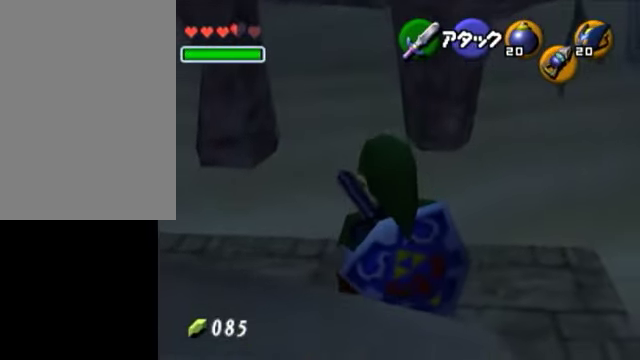
{"buttons": [], "left_stick": "up", "right_stick": "center", "events": []}
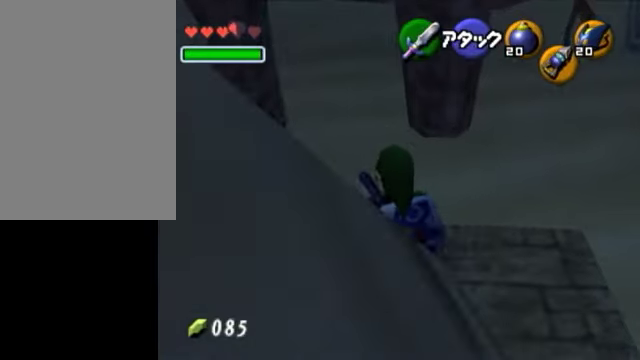
{"buttons": [], "left_stick": "up", "right_stick": "center", "events": []}
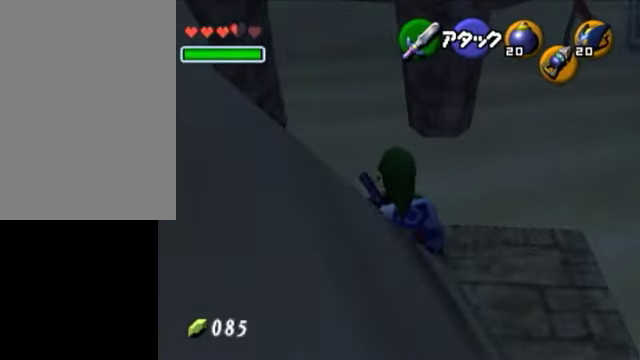
{"buttons": [], "left_stick": "up", "right_stick": "center", "events": []}
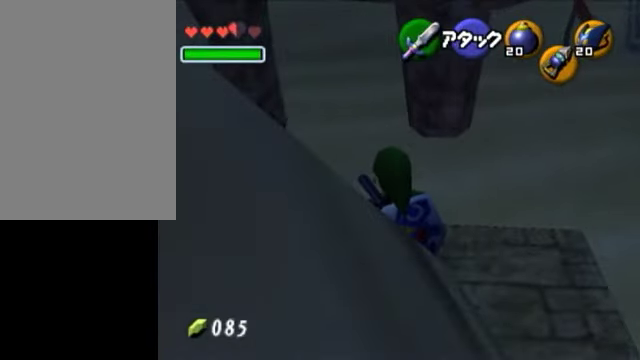
{"buttons": [], "left_stick": "up", "right_stick": "center", "events": []}
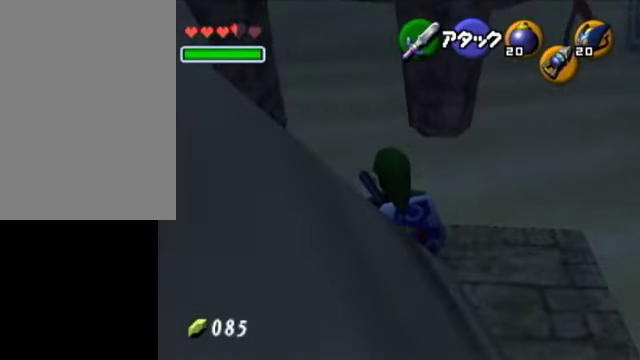
{"buttons": [], "left_stick": "up", "right_stick": "center", "events": []}
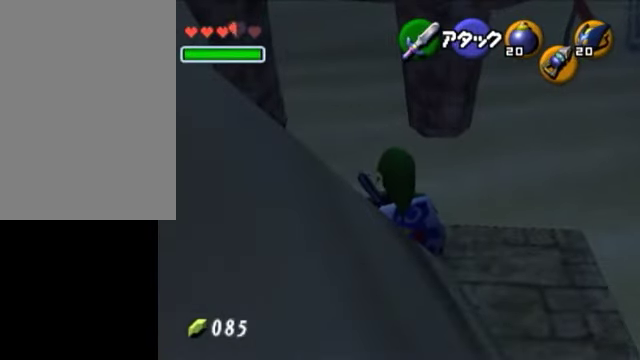
{"buttons": [], "left_stick": "up", "right_stick": "center", "events": []}
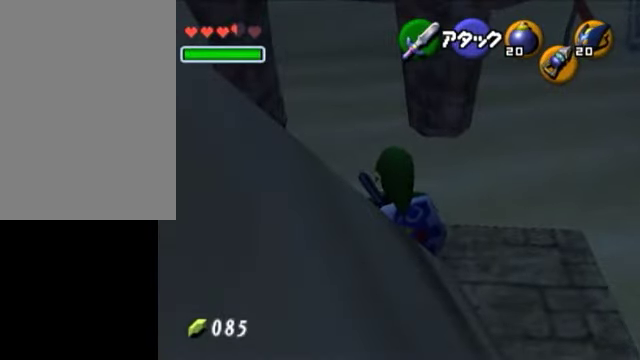
{"buttons": [], "left_stick": "up", "right_stick": "center", "events": []}
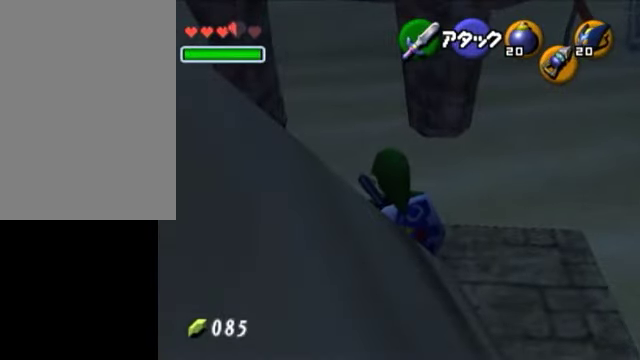
{"buttons": [], "left_stick": "up", "right_stick": "center", "events": []}
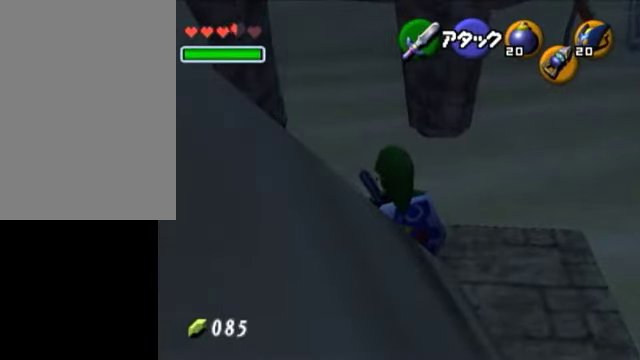
{"buttons": ["L1"], "left_stick": "center", "right_stick": "center", "events": [[100, "A", "down"], [250, "A", "up"], [300, "left_stick", "center"], [450, "L1", "down"]]}
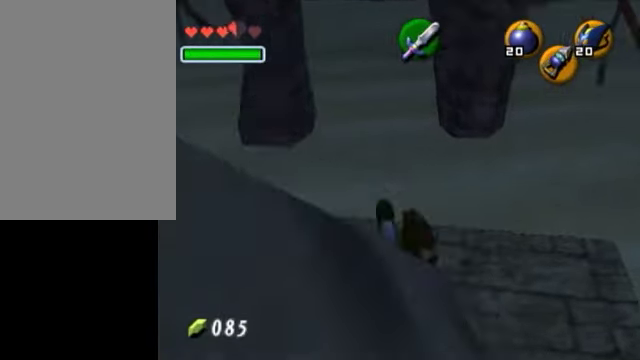
{"buttons": [], "left_stick": "center", "right_stick": "center", "events": [[350, "L1", "up"]]}
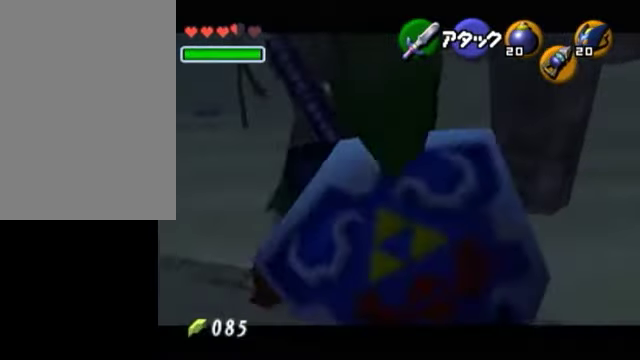
{"buttons": [], "left_stick": "center", "right_stick": "center", "events": []}
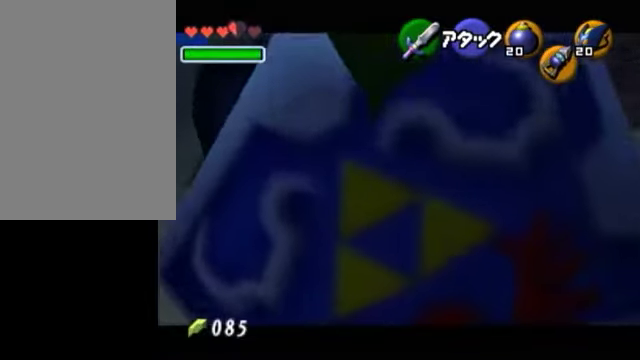
{"buttons": [], "left_stick": "center", "right_stick": "center", "events": []}
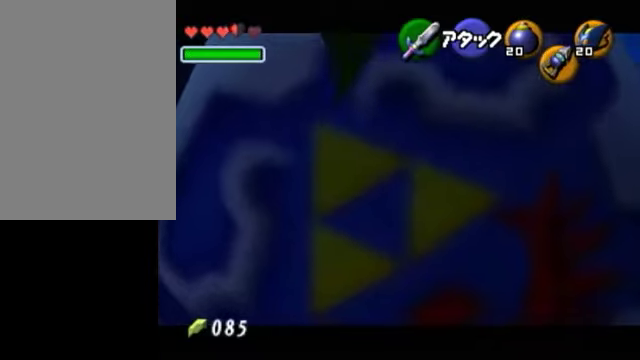
{"buttons": ["A"], "left_stick": "down", "right_stick": "center", "events": [[450, "A", "down"], [450, "left_stick", "down"]]}
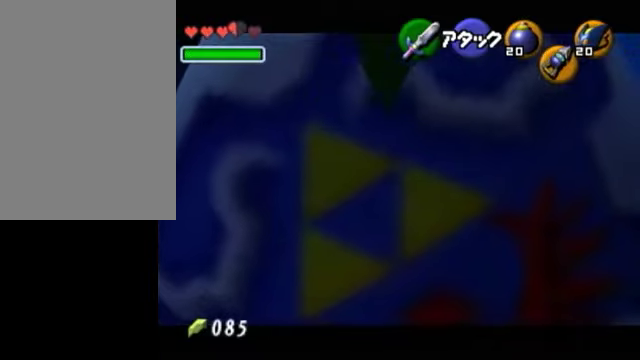
{"buttons": [], "left_stick": "center", "right_stick": "center", "events": [[100, "A", "up"], [100, "left_stick", "center"]]}
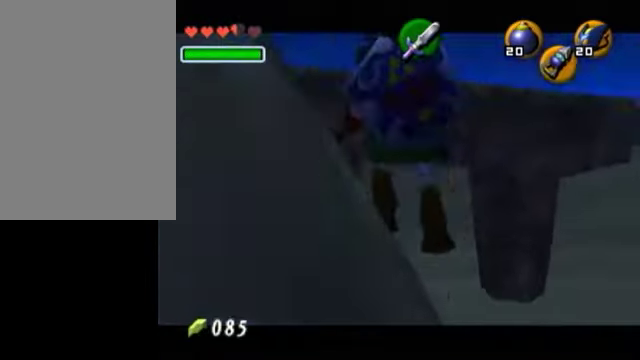
{"buttons": [], "left_stick": "center", "right_stick": "center", "events": []}
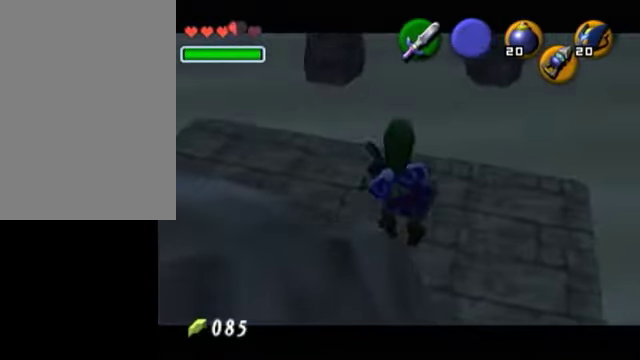
{"buttons": [], "left_stick": "center", "right_stick": "center", "events": []}
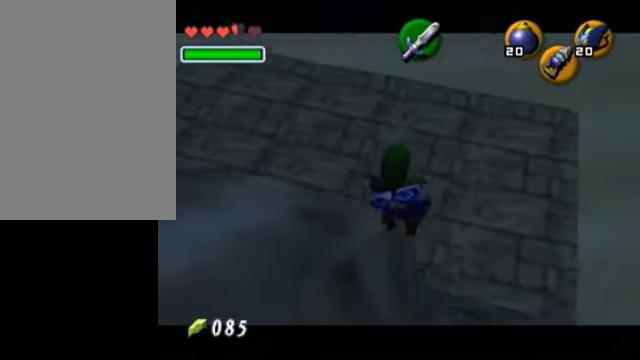
{"buttons": [], "left_stick": "center", "right_stick": "center", "events": []}
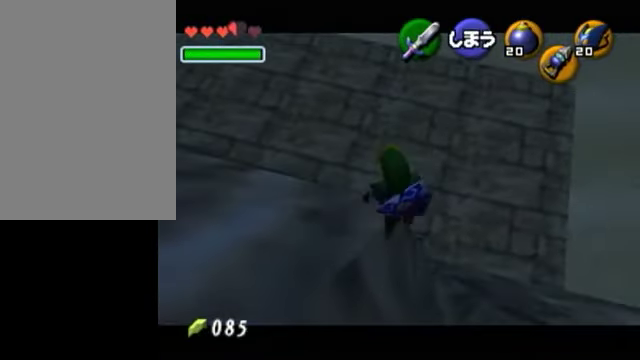
{"buttons": [], "left_stick": "center", "right_stick": "center"}
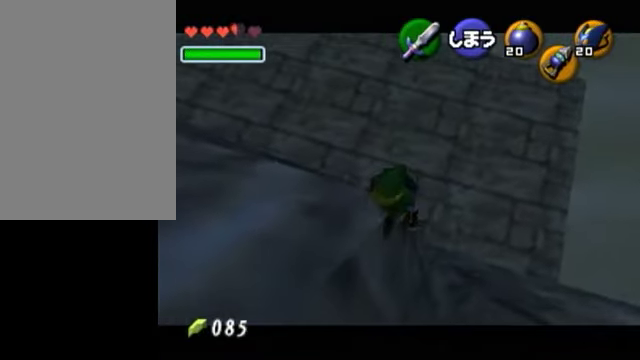
{"buttons": [], "left_stick": "center", "right_stick": "center", "events": [[400, "Z", "down"], [500, "Z", "up"]]}
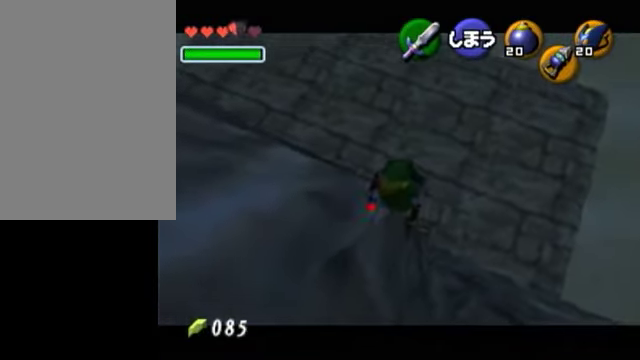
{"buttons": [], "left_stick": "down", "right_stick": "center", "events": [[450, "left_stick", "down"]]}
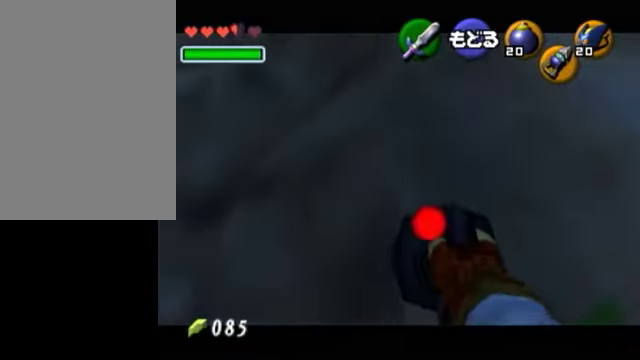
{"buttons": [], "left_stick": "center", "right_stick": "center", "events": [[450, "left_stick", "center"]]}
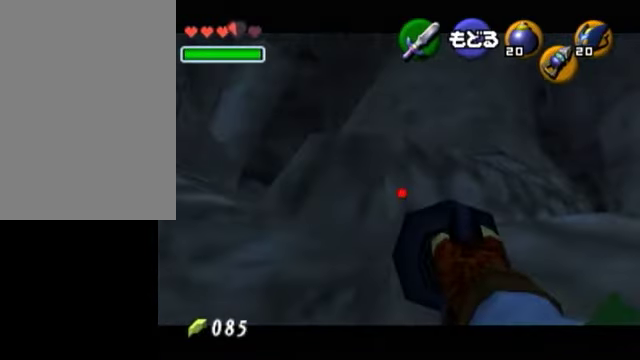
{"buttons": [], "left_stick": "center", "right_stick": "center", "events": [[300, "left_stick", "left"], [350, "left_stick", "center"]]}
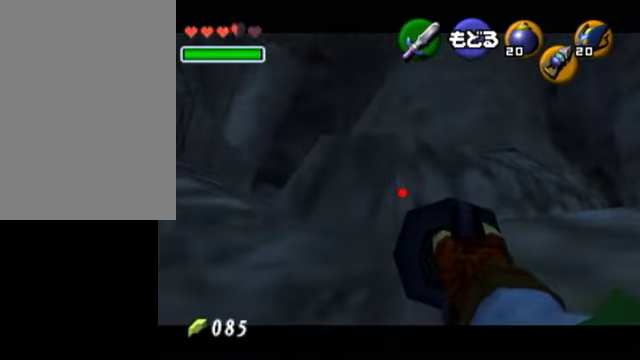
{"buttons": [], "left_stick": "center", "right_stick": "center", "events": [[150, "left_stick", "up"], [250, "left_stick", "up-right"], [400, "left_stick", "center"]]}
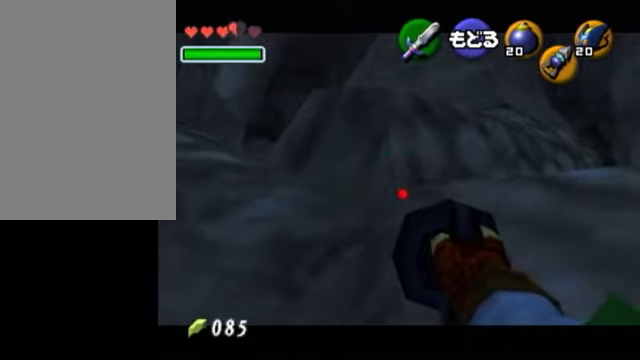
{"buttons": [], "left_stick": "center", "right_stick": "center", "events": [[150, "left_stick", "right"], [350, "left_stick", "center"]]}
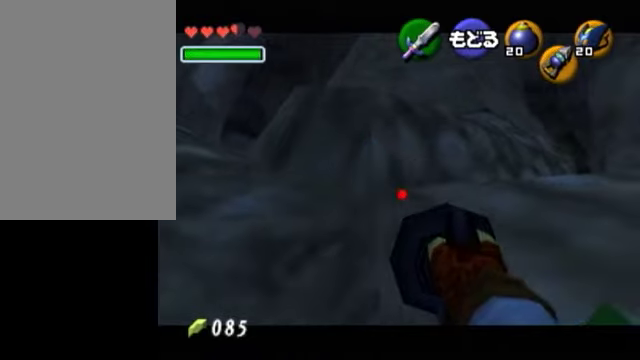
{"buttons": [], "left_stick": "center", "right_stick": "center", "events": [[50, "left_stick", "up"], [150, "left_stick", "center"], [300, "left_stick", "up-left"], [450, "left_stick", "center"]]}
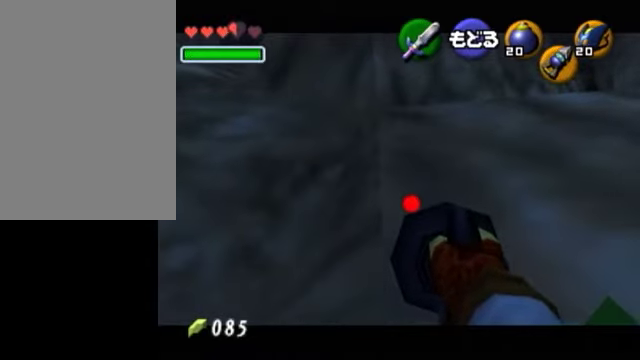
{"buttons": [], "left_stick": "center", "right_stick": "center", "events": []}
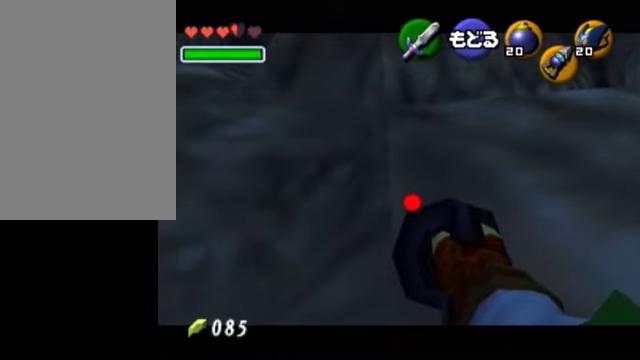
{"buttons": [], "left_stick": "up", "right_stick": "center", "events": [[400, "left_stick", "up"]]}